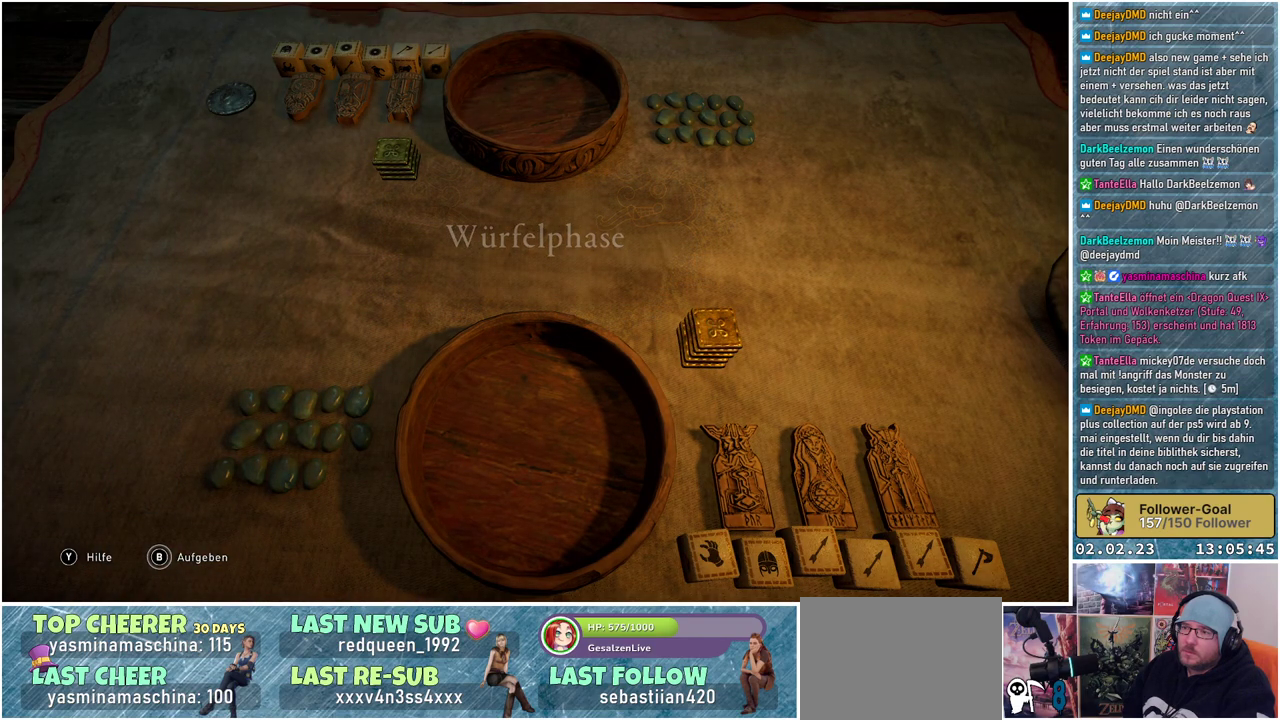
Gameplay with a controller (Xbox layout); each line is a JSON object with the inputs held at the frame after it. "events" lists button and stick changes between this image and that frame as [ms after this image, input, new state], when the widget could be followed in between.
{"buttons": [], "left_stick": "center", "right_stick": "center", "events": [[33, "A", "up"]]}
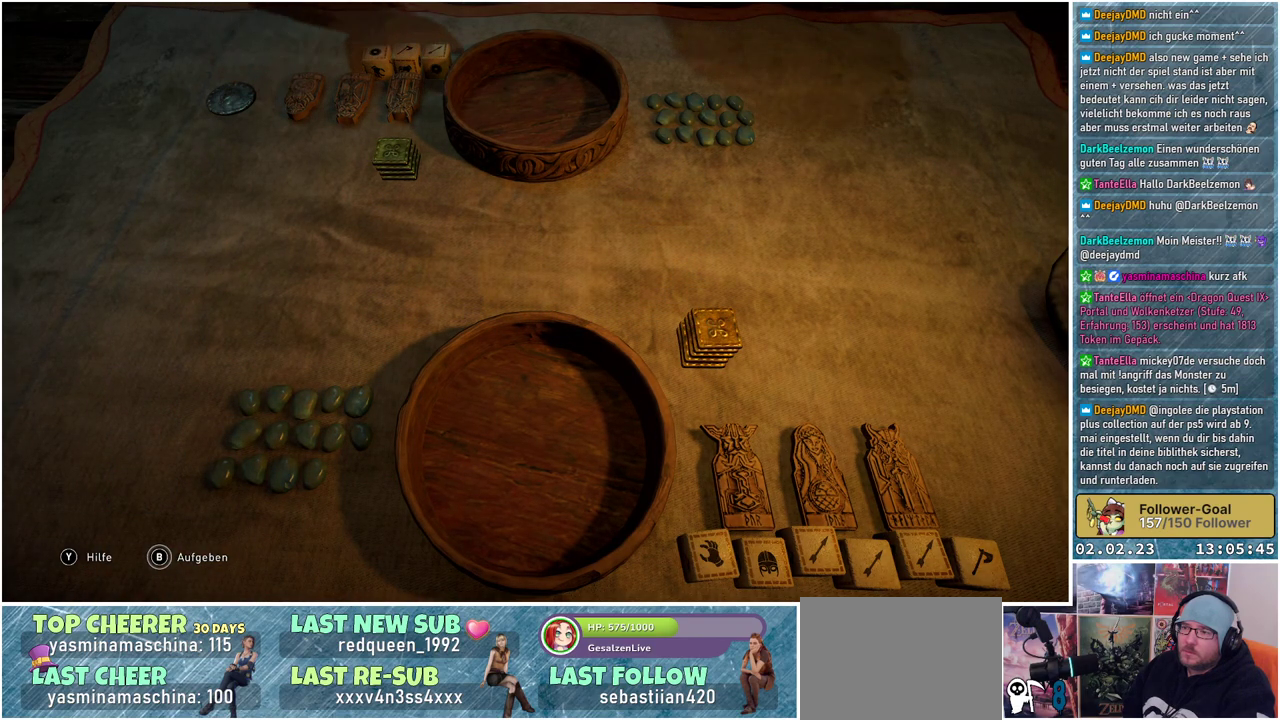
{"buttons": [], "left_stick": "center", "right_stick": "center", "events": []}
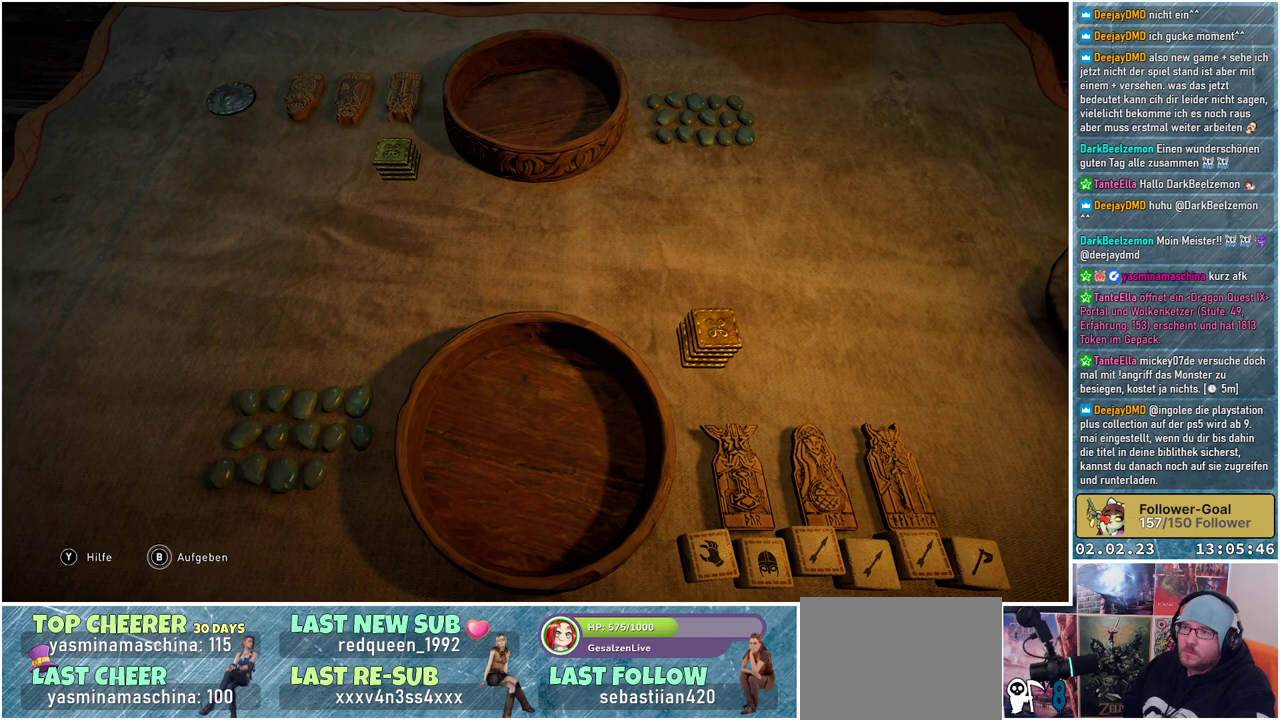
{"buttons": [], "left_stick": "center", "right_stick": "center", "events": []}
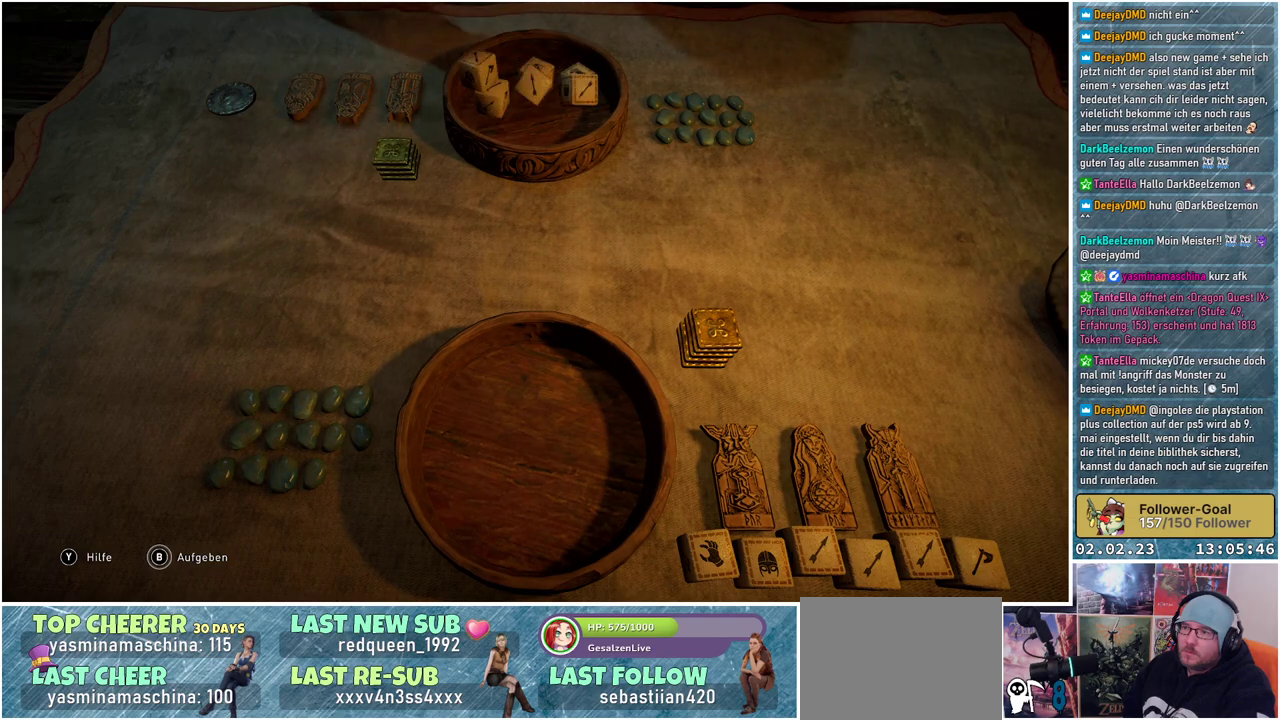
{"buttons": [], "left_stick": "center", "right_stick": "center", "events": []}
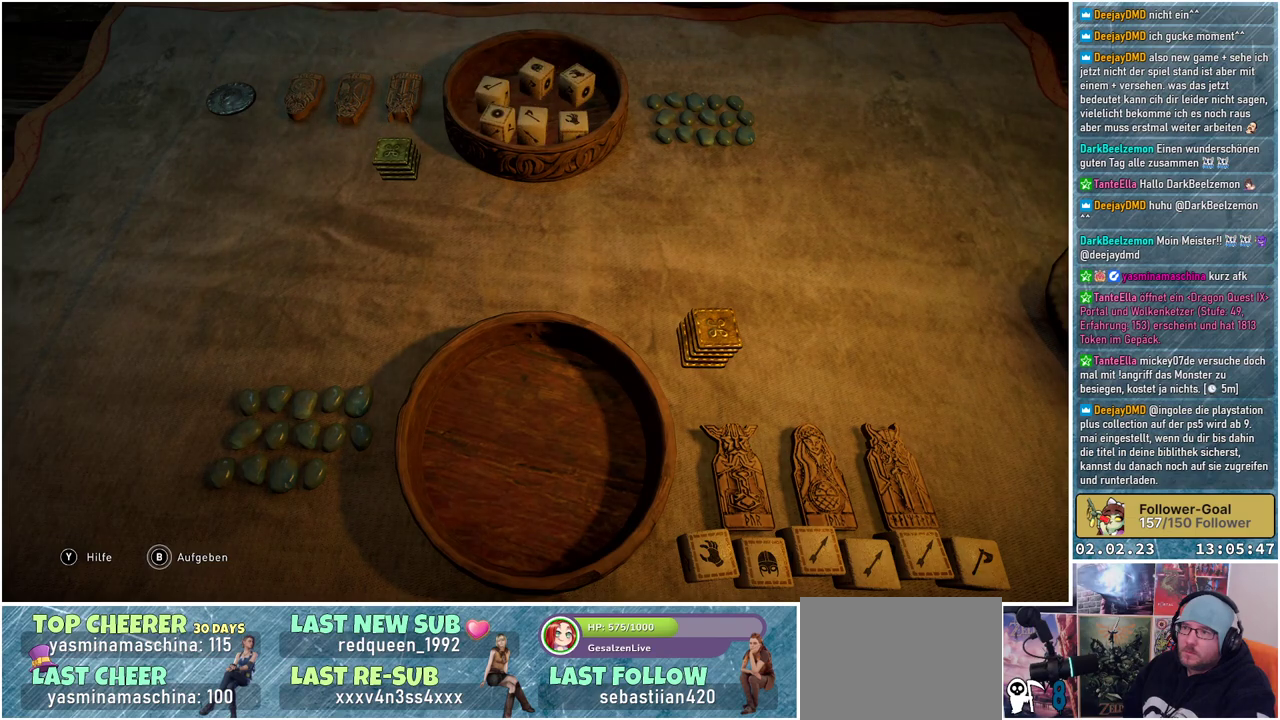
{"buttons": [], "left_stick": "center", "right_stick": "center", "events": []}
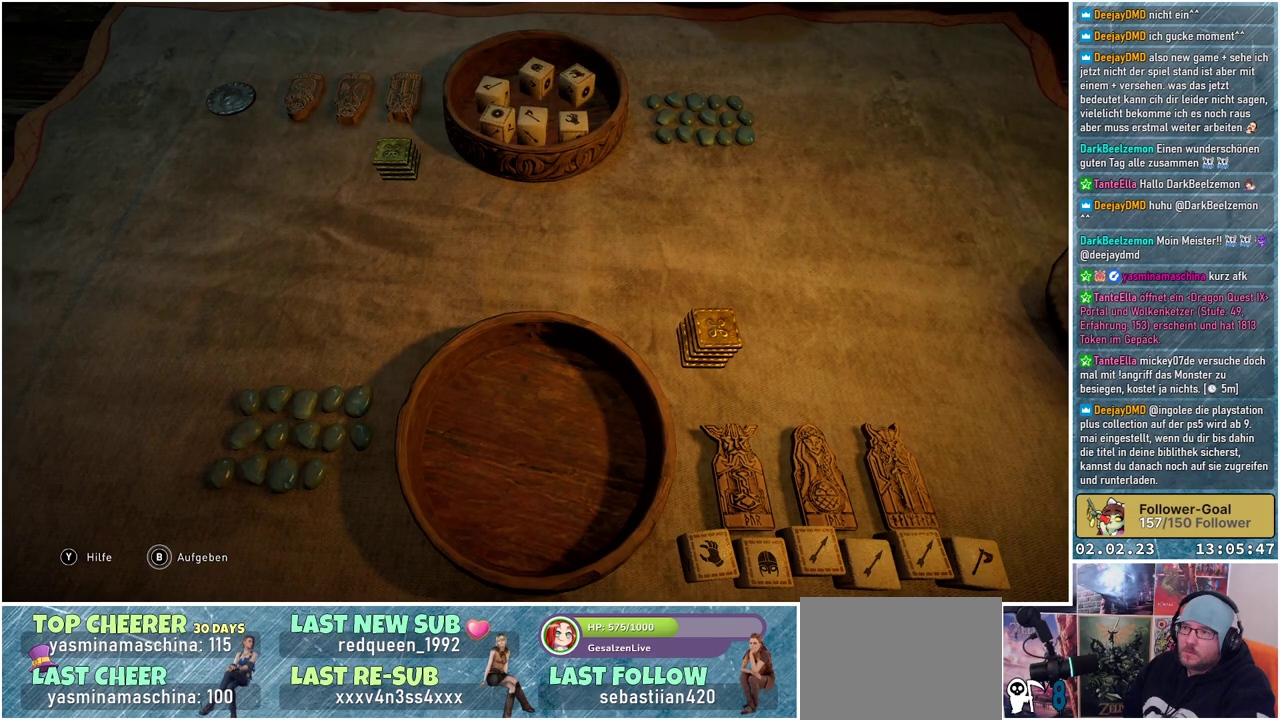
{"buttons": [], "left_stick": "center", "right_stick": "center", "events": []}
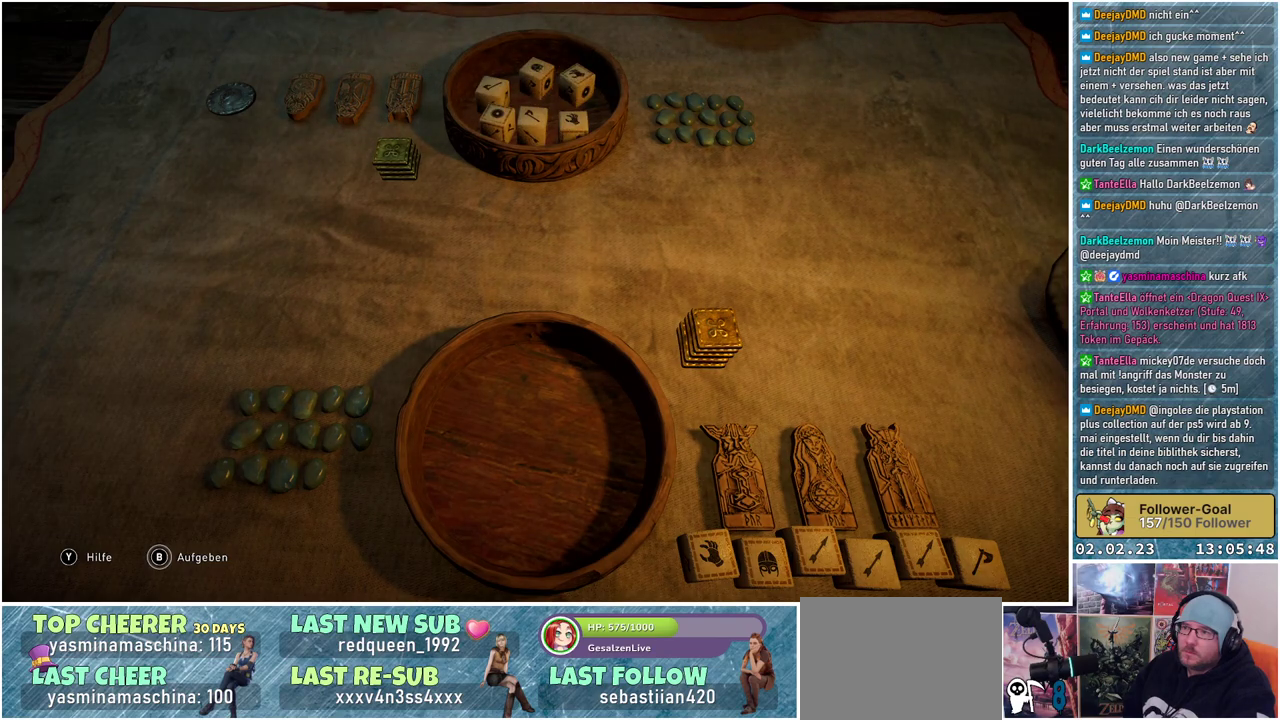
{"buttons": [], "left_stick": "center", "right_stick": "center", "events": []}
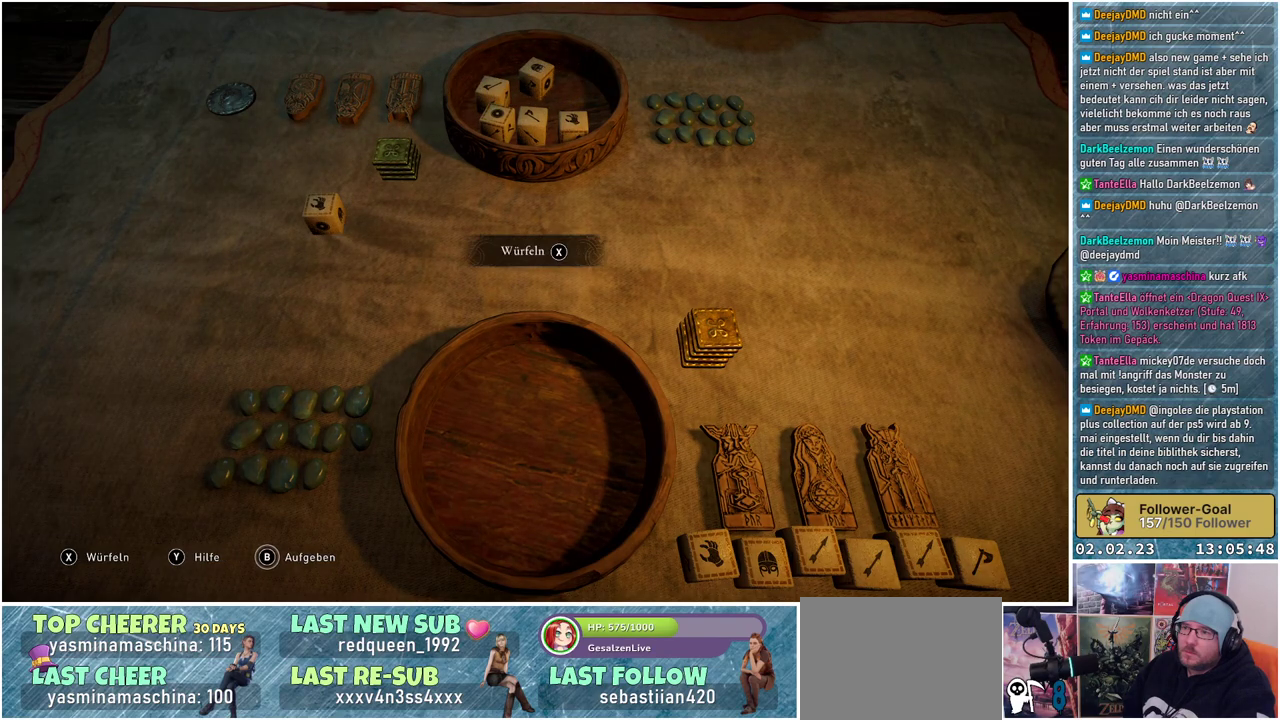
{"buttons": [], "left_stick": "center", "right_stick": "center", "events": []}
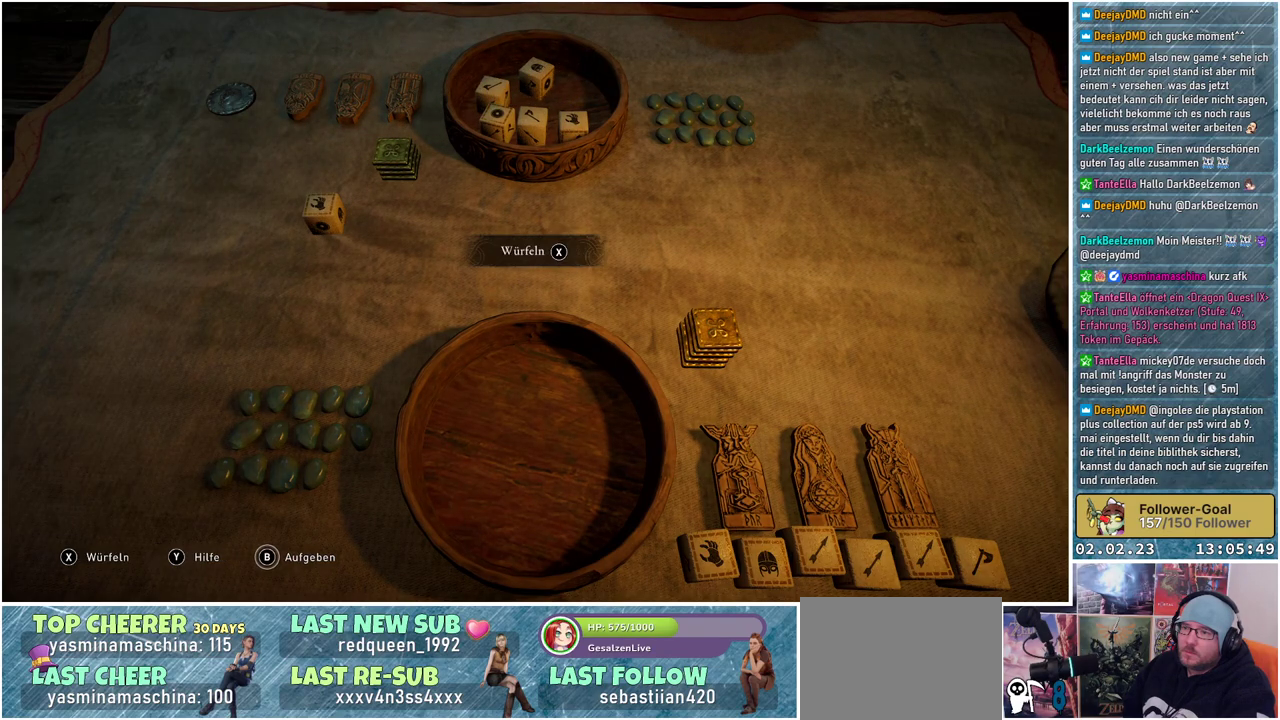
{"buttons": [], "left_stick": "center", "right_stick": "center", "events": [[133, "X", "down"], [283, "X", "up"]]}
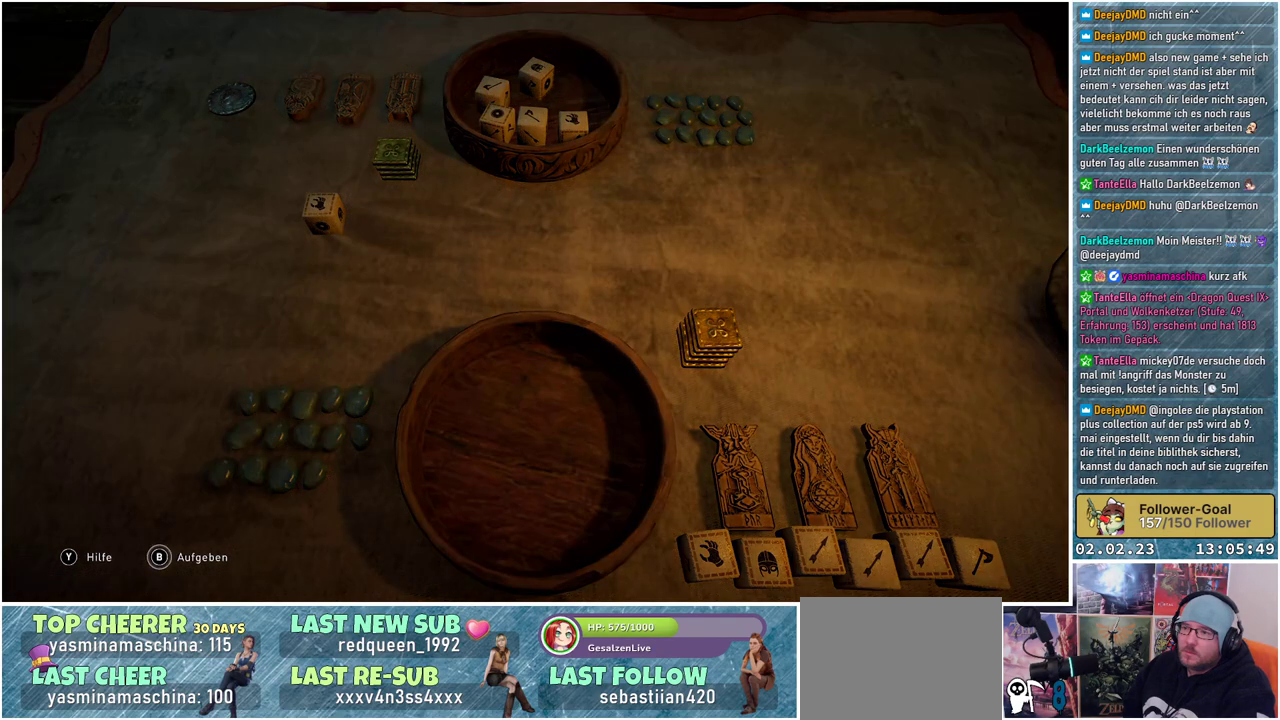
{"buttons": [], "left_stick": "center", "right_stick": "center", "events": []}
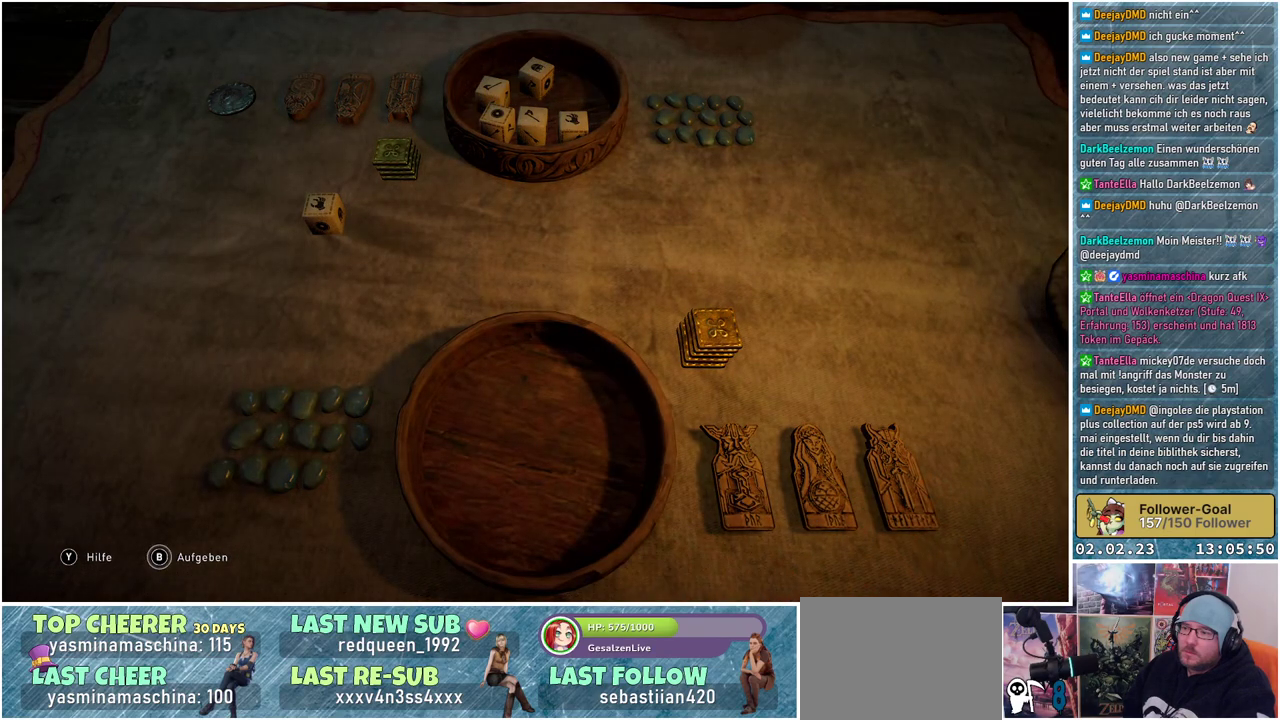
{"buttons": [], "left_stick": "center", "right_stick": "center", "events": []}
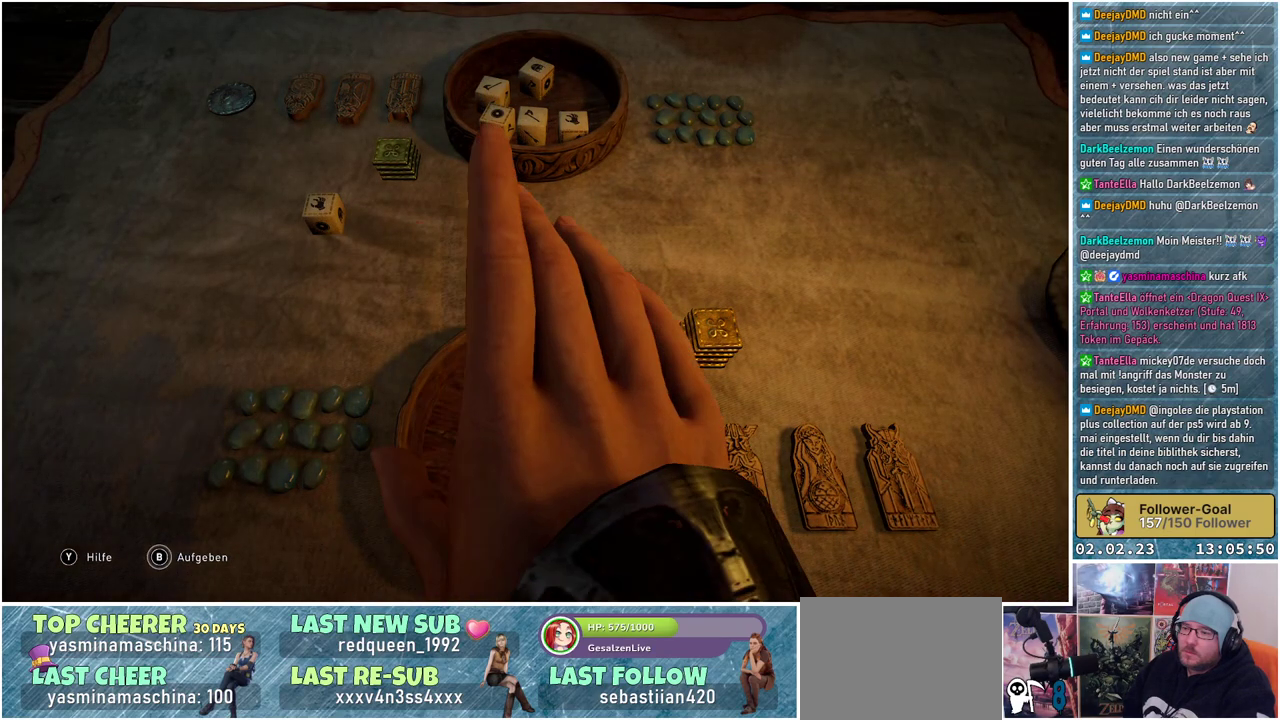
{"buttons": [], "left_stick": "center", "right_stick": "center", "events": []}
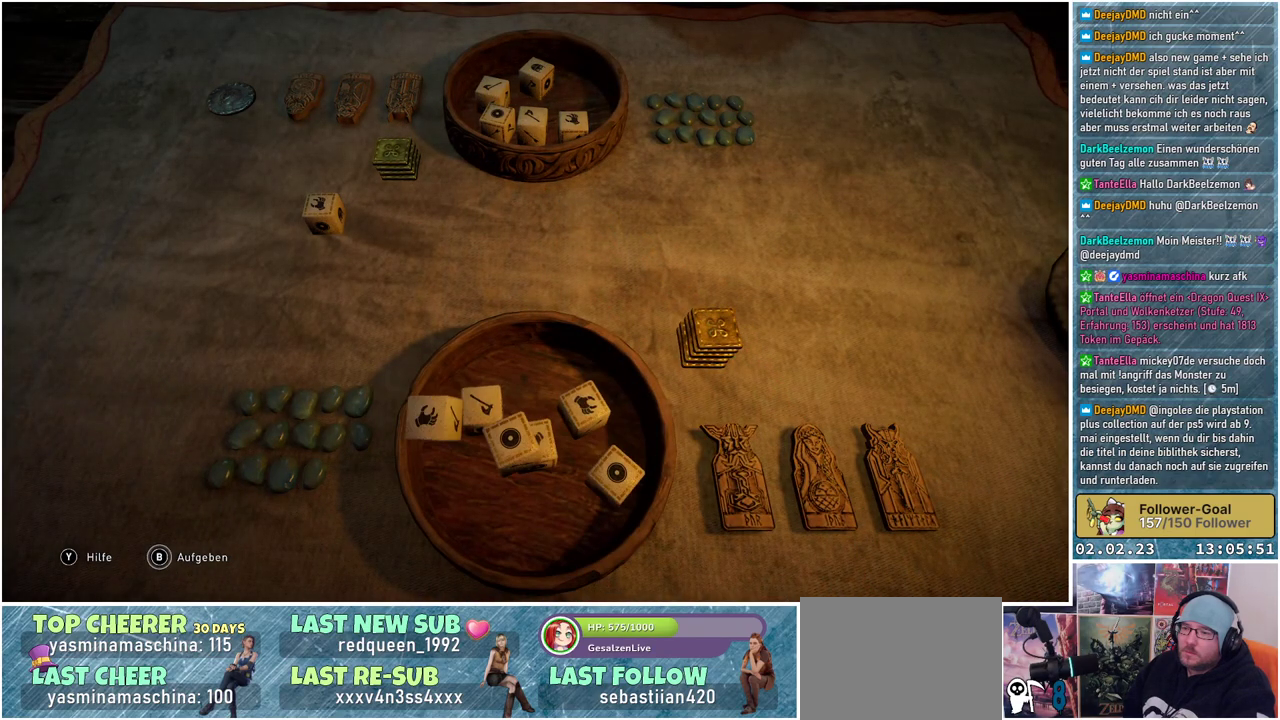
{"buttons": [], "left_stick": "center", "right_stick": "center", "events": []}
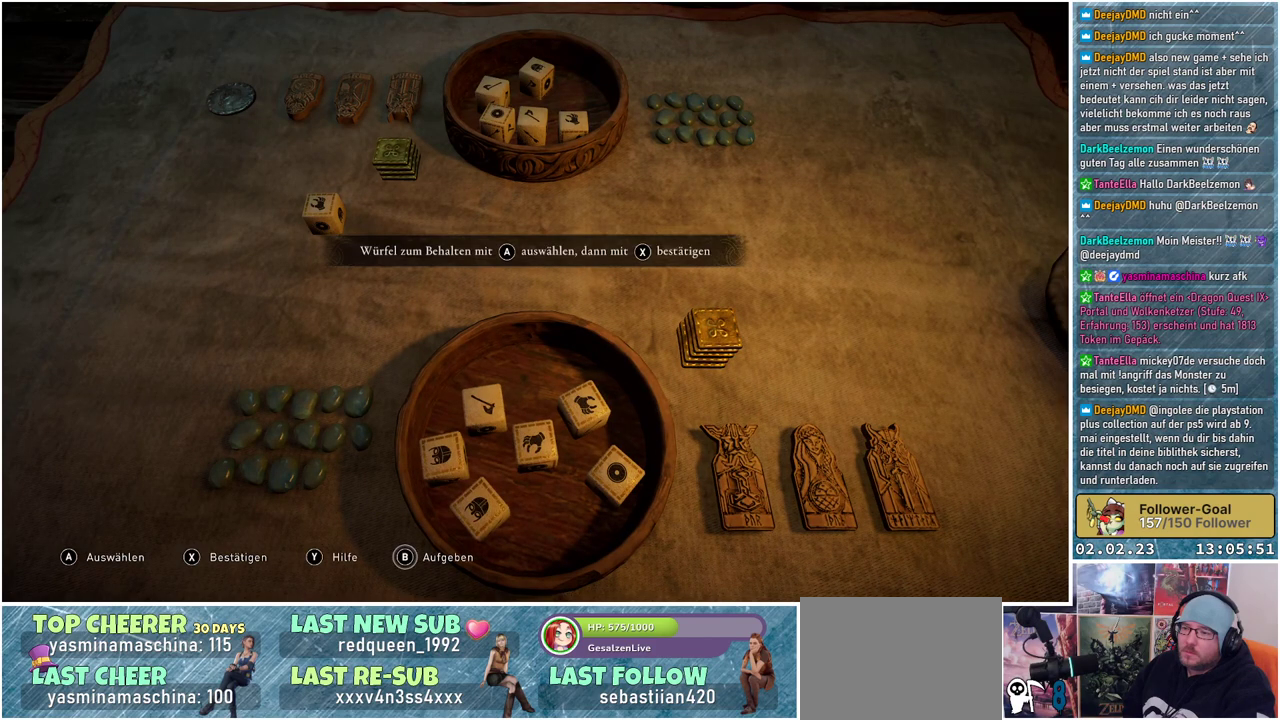
{"buttons": [], "left_stick": "center", "right_stick": "center", "events": []}
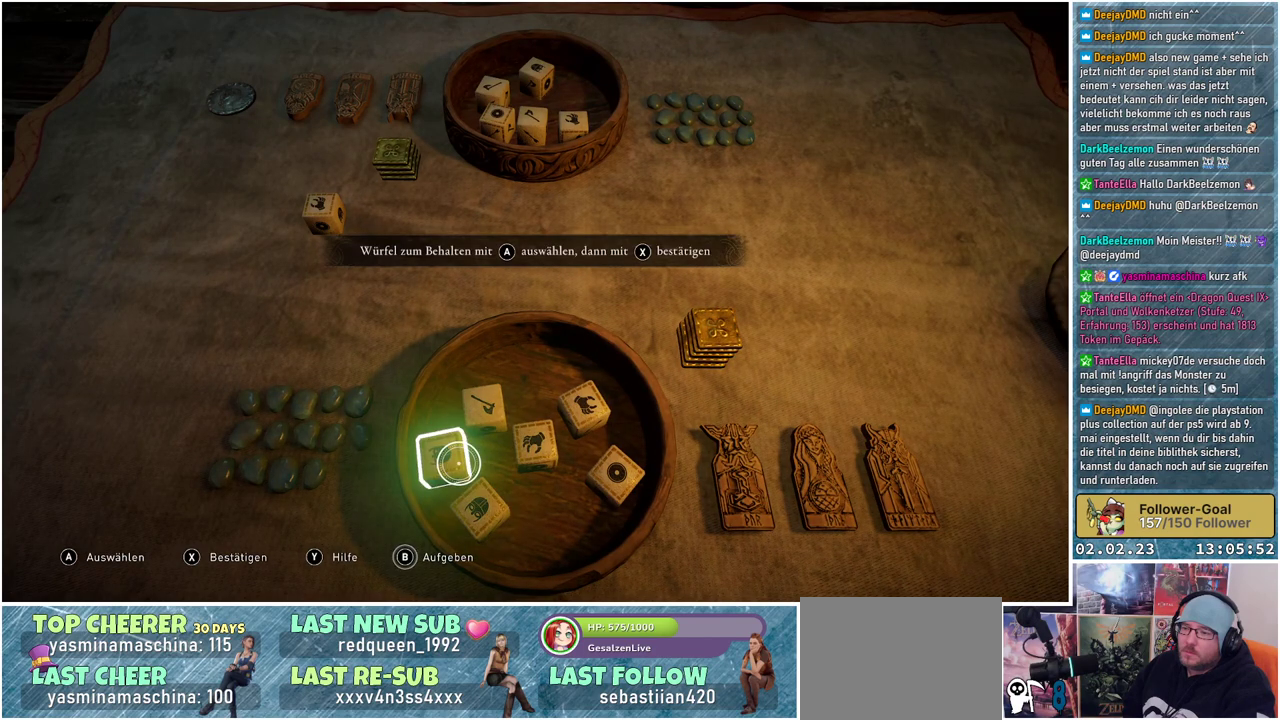
{"buttons": [], "left_stick": "right", "right_stick": "center", "events": [[250, "left_stick", "right"]]}
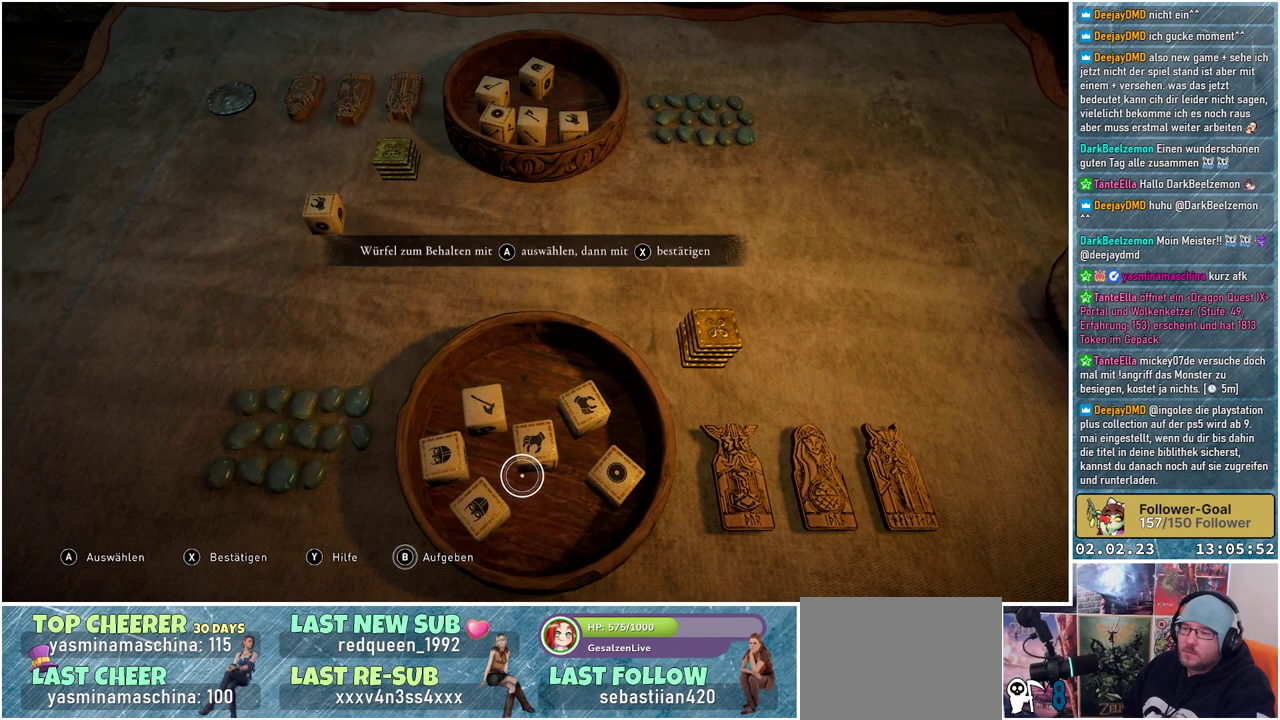
{"buttons": [], "left_stick": "up-right", "right_stick": "center", "events": [[184, "left_stick", "center"], [434, "left_stick", "up-right"]]}
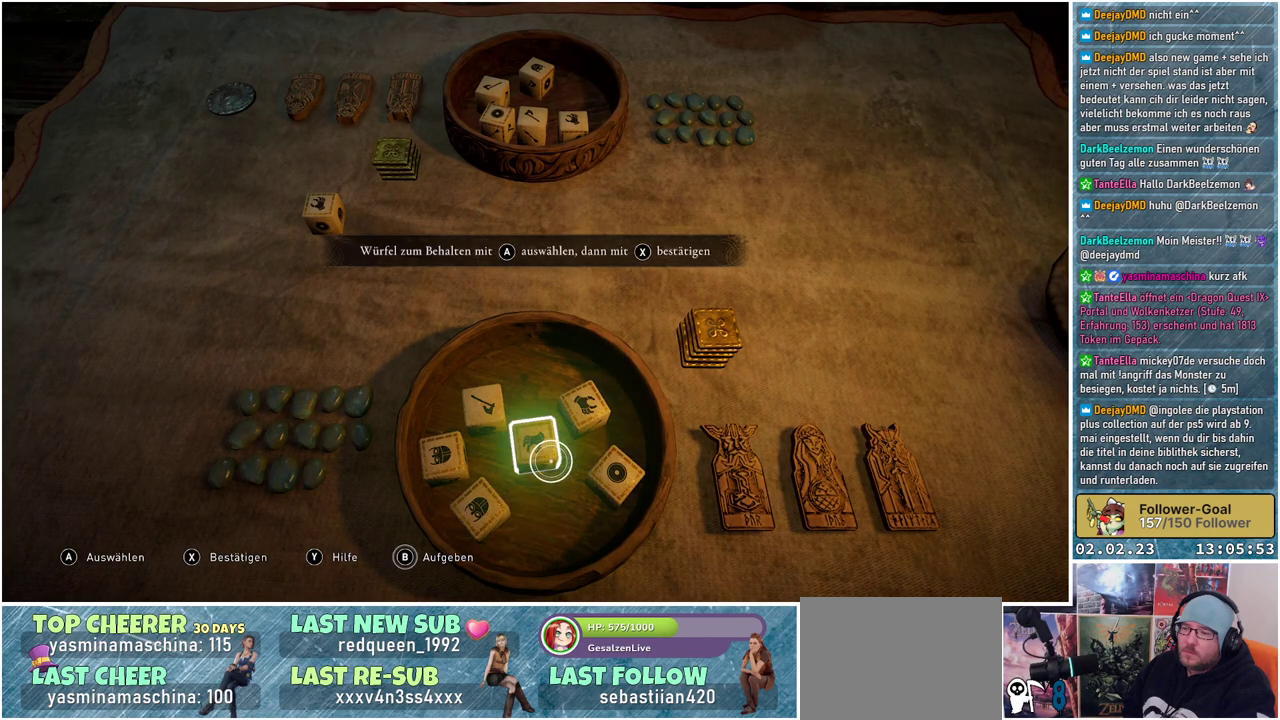
{"buttons": ["A"], "left_stick": "center", "right_stick": "center", "events": [[400, "left_stick", "center"], [450, "A", "down"]]}
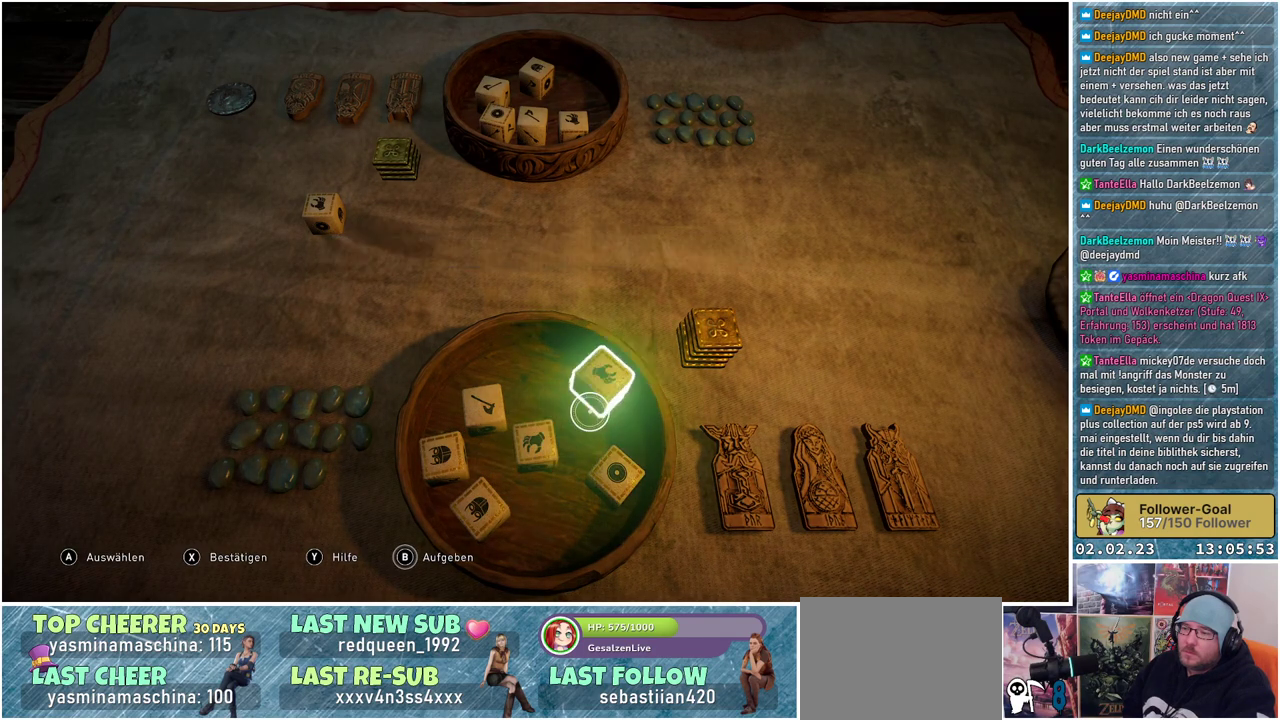
{"buttons": [], "left_stick": "down-right", "right_stick": "center", "events": [[67, "A", "up"], [100, "left_stick", "down-left"], [367, "A", "down"], [434, "left_stick", "down-right"], [451, "A", "up"]]}
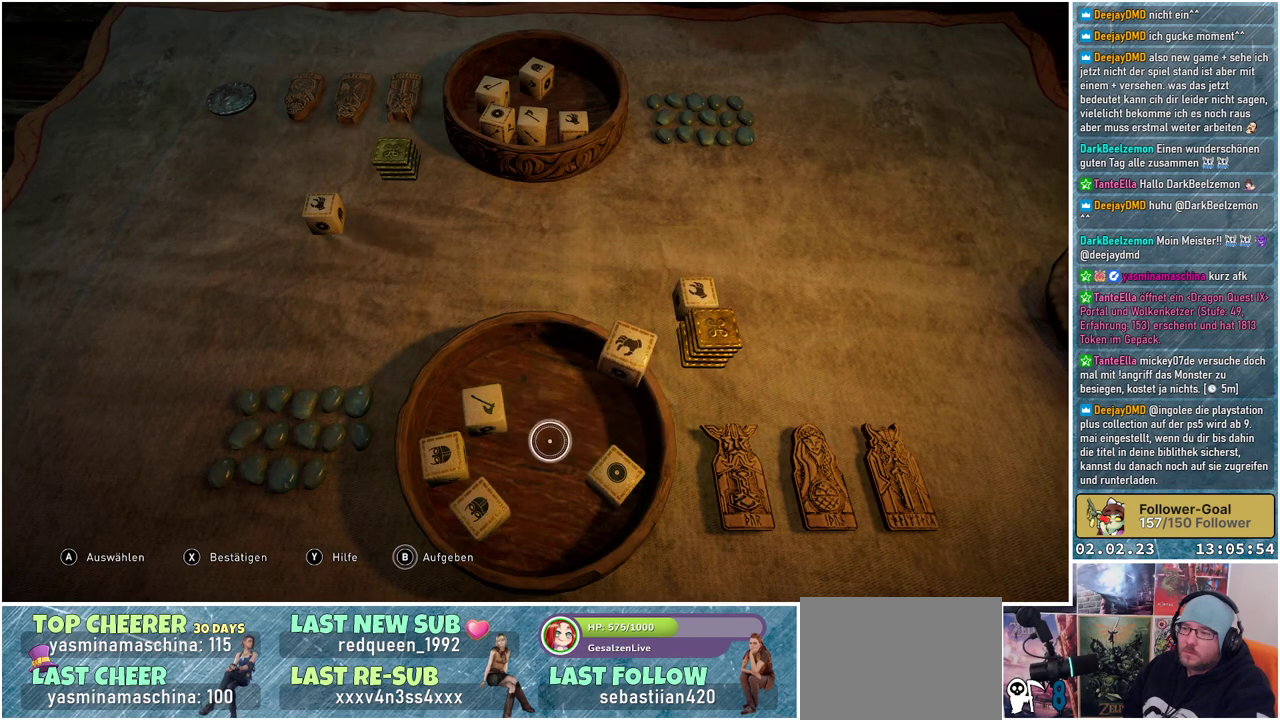
{"buttons": [], "left_stick": "left", "right_stick": "center", "events": [[283, "A", "down"], [367, "left_stick", "left"], [400, "A", "up"]]}
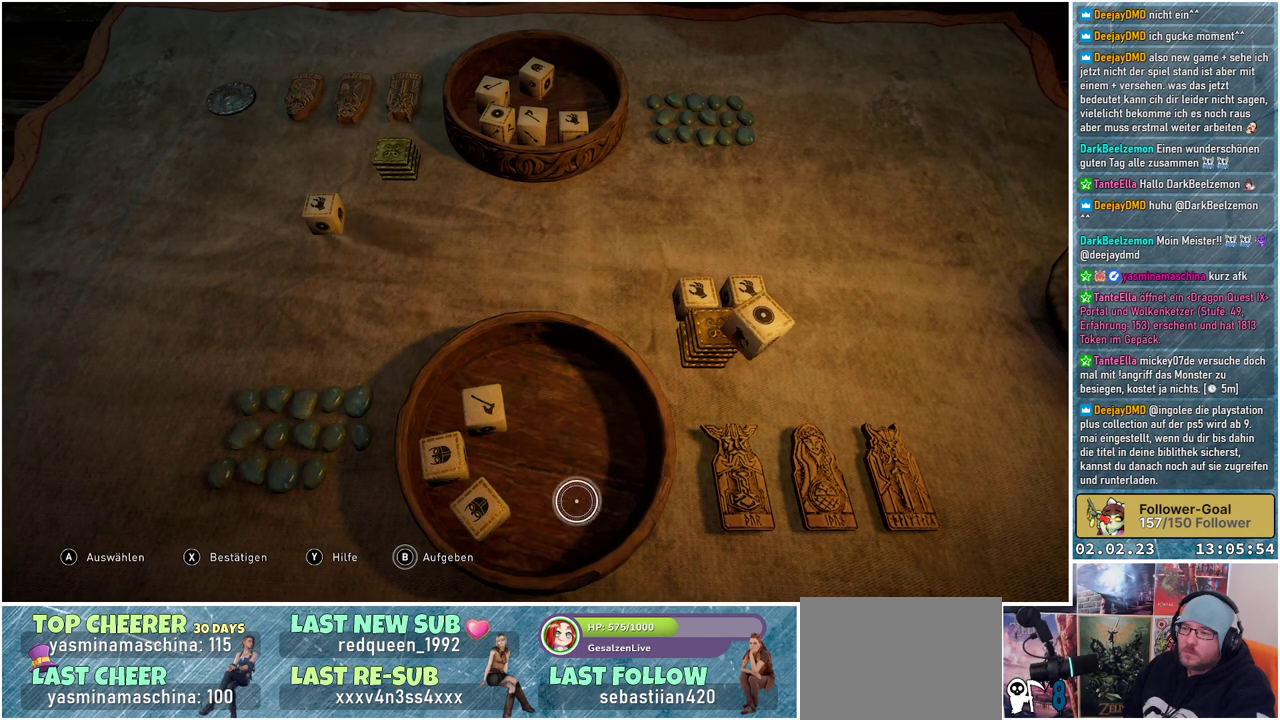
{"buttons": [], "left_stick": "up-left", "right_stick": "center", "events": [[467, "left_stick", "up-left"]]}
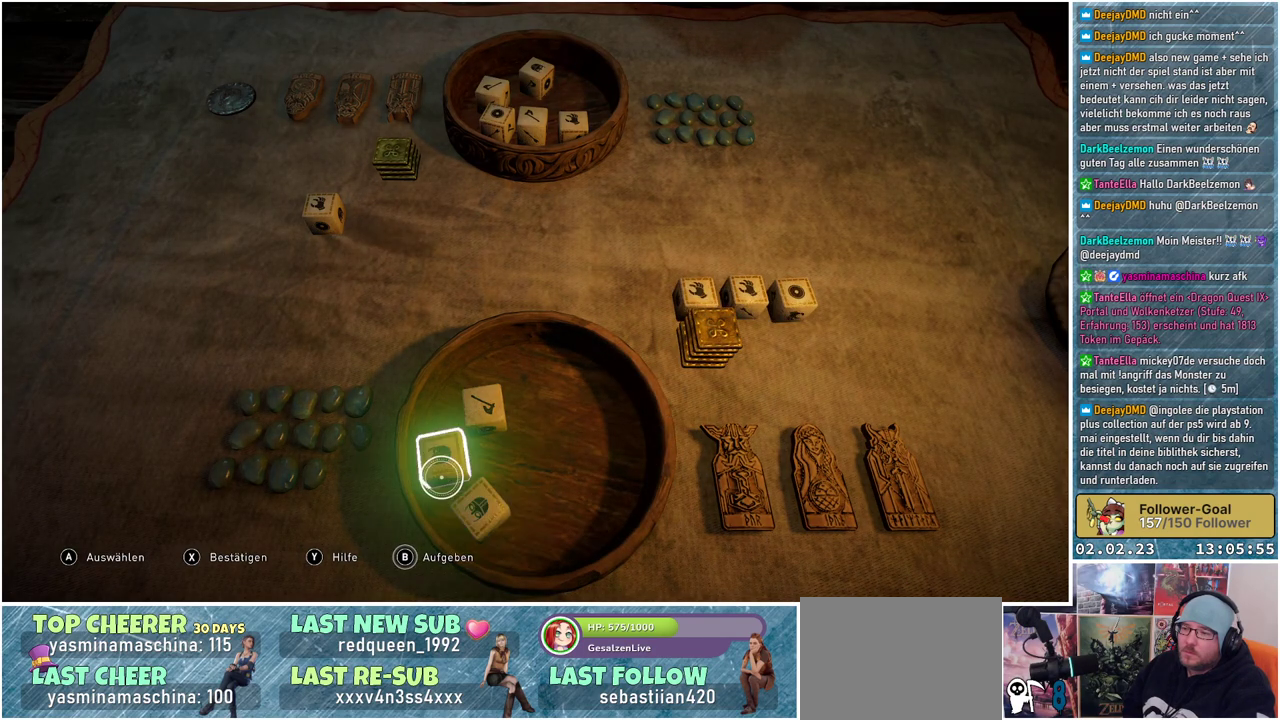
{"buttons": ["A"], "left_stick": "down-right", "right_stick": "center", "events": [[200, "left_stick", "center"], [300, "left_stick", "down-right"], [467, "A", "down"]]}
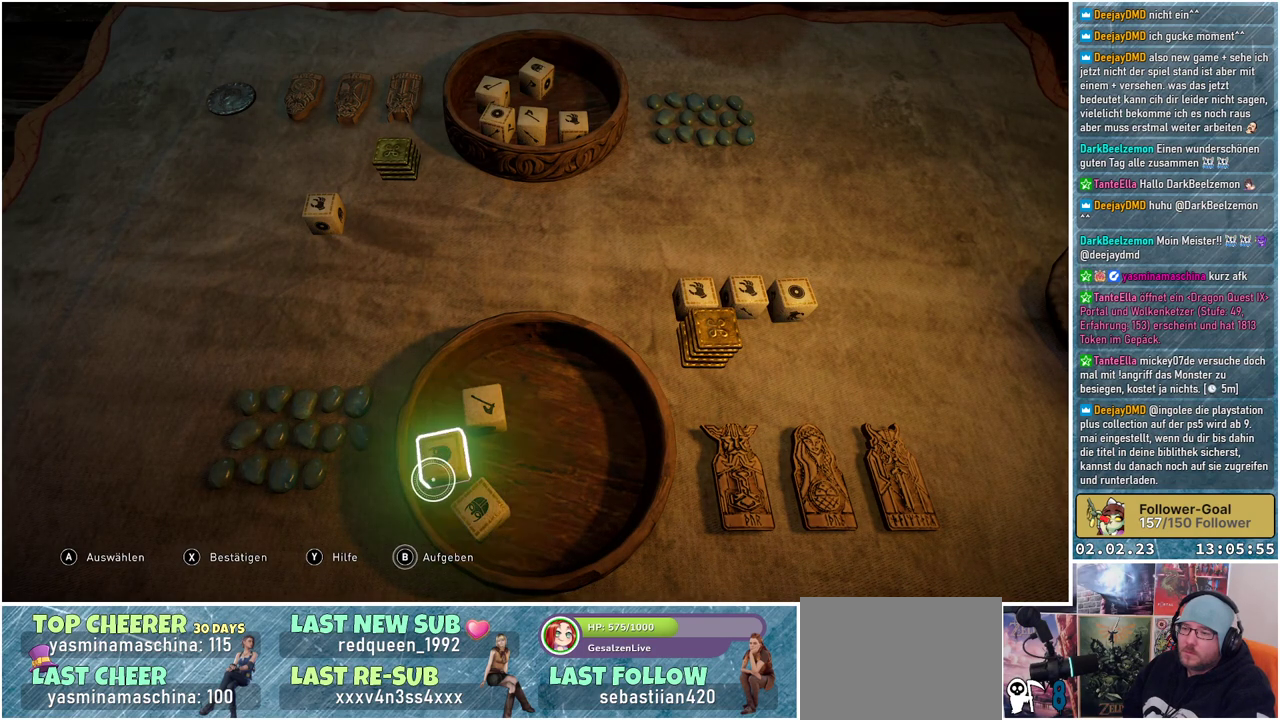
{"buttons": [], "left_stick": "right", "right_stick": "center", "events": [[84, "A", "up"], [251, "A", "down"], [334, "left_stick", "right"], [351, "A", "up"]]}